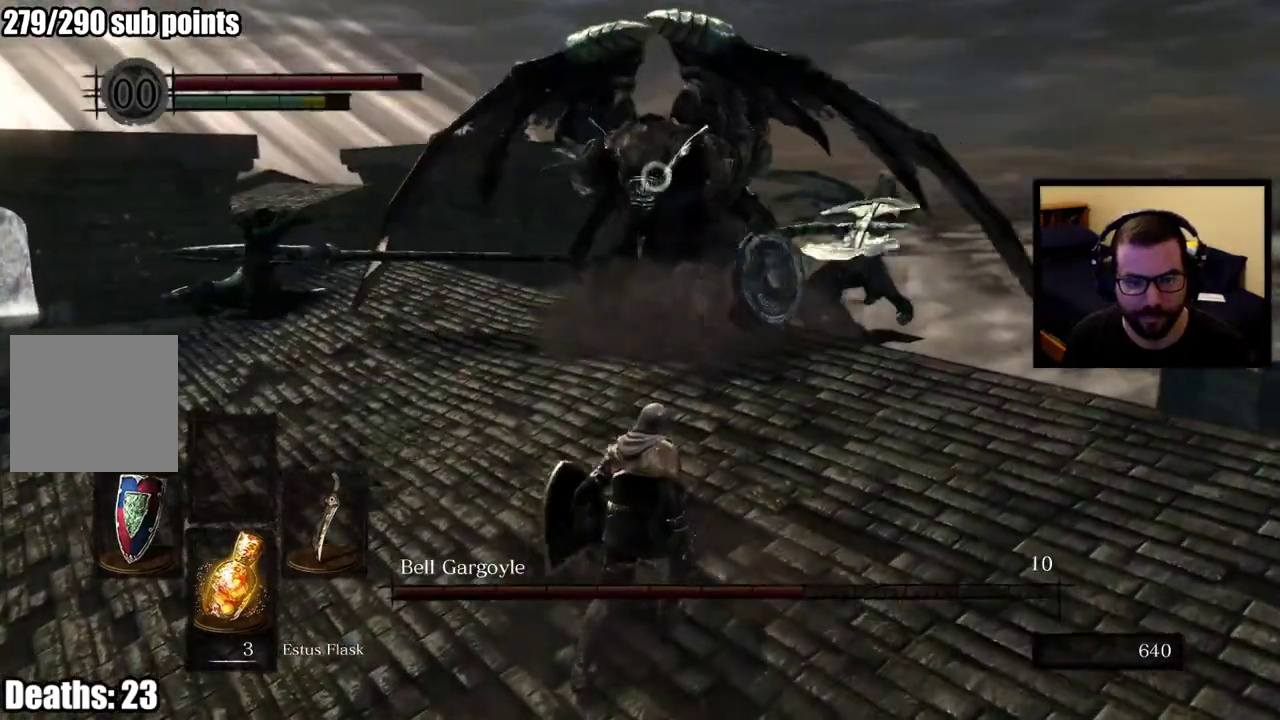
Gameplay with a controller (PlayStation layout); each line is a JSON object with the inputs held at the frame after it. "events" lists button and stick changes between this image and that frame as [ms after this image, input, new state], when the widget could be followed in between. This overlay highlights the sticks when they move; stick clicks (L3 R3) are not distinguishable.
{"buttons": [], "left_stick": "up-right", "right_stick": "center", "events": [[67, "left_stick", "down-left"], [167, "left_stick", "up-right"]]}
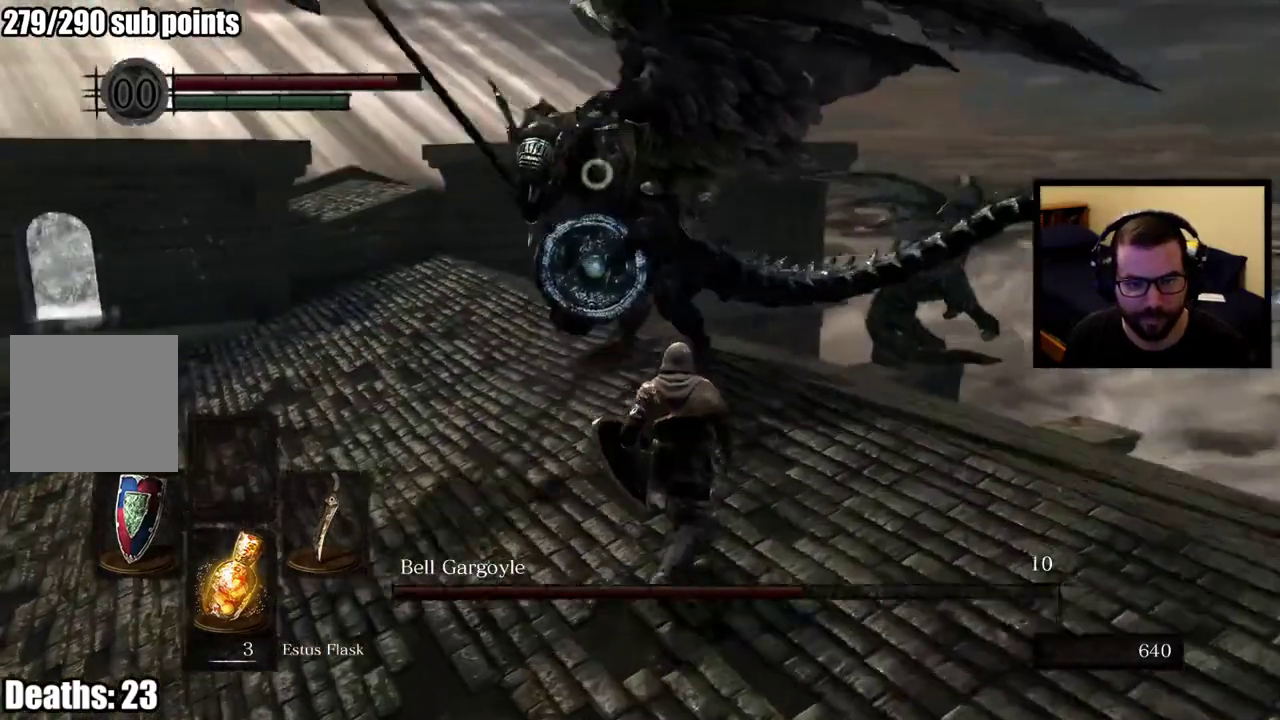
{"buttons": ["CIRCLE"], "left_stick": "up-right", "right_stick": "center", "events": [[467, "CIRCLE", "down"]]}
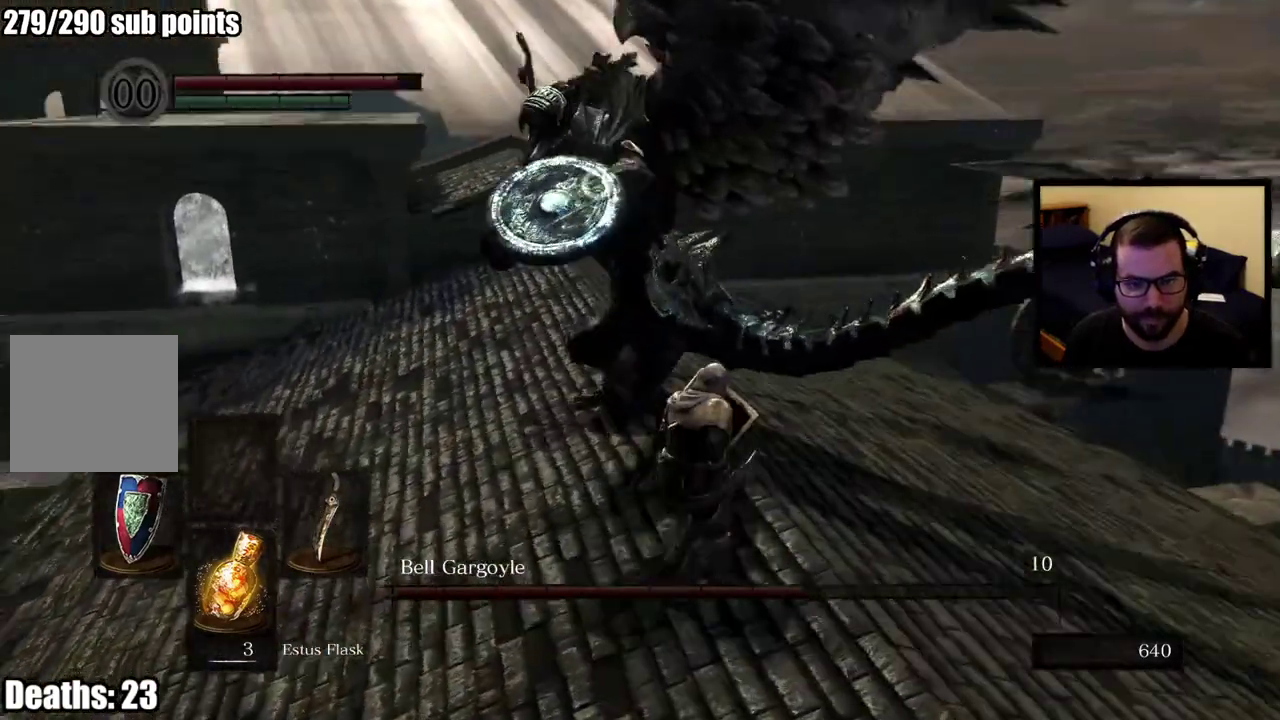
{"buttons": [], "left_stick": "up-right", "right_stick": "center", "events": [[167, "CIRCLE", "up"]]}
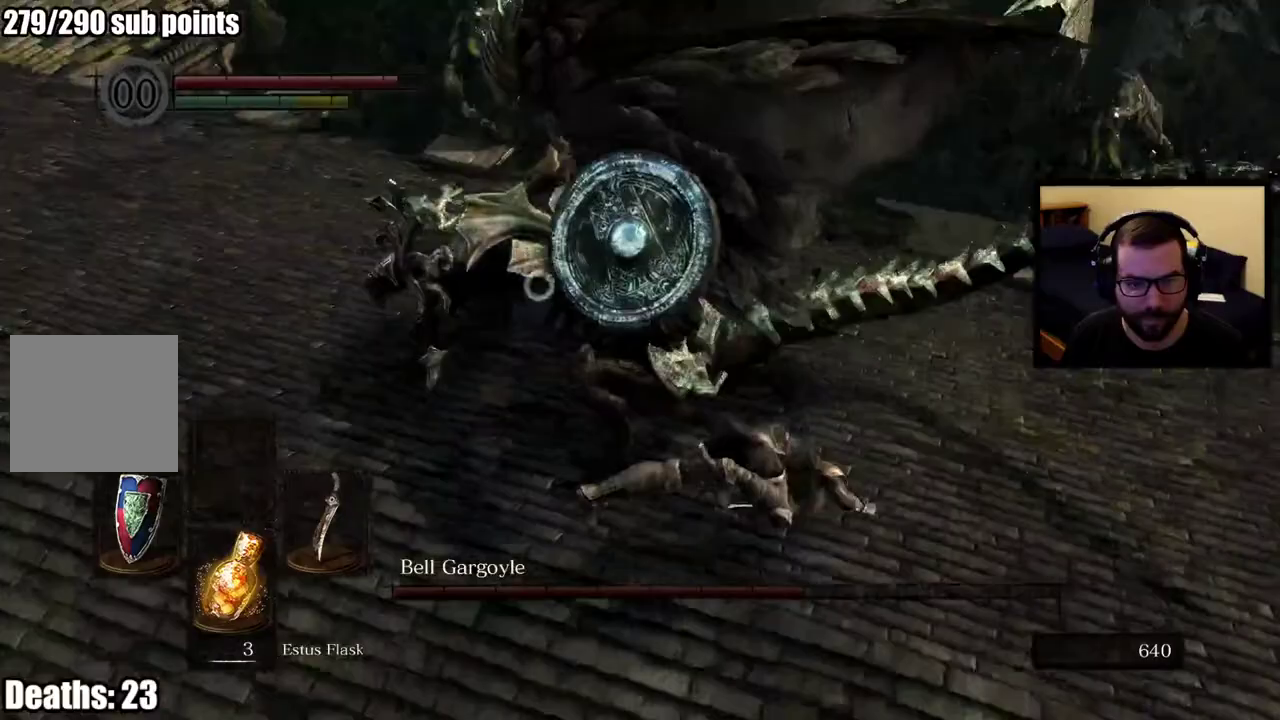
{"buttons": [], "left_stick": "up-right", "right_stick": "center", "events": []}
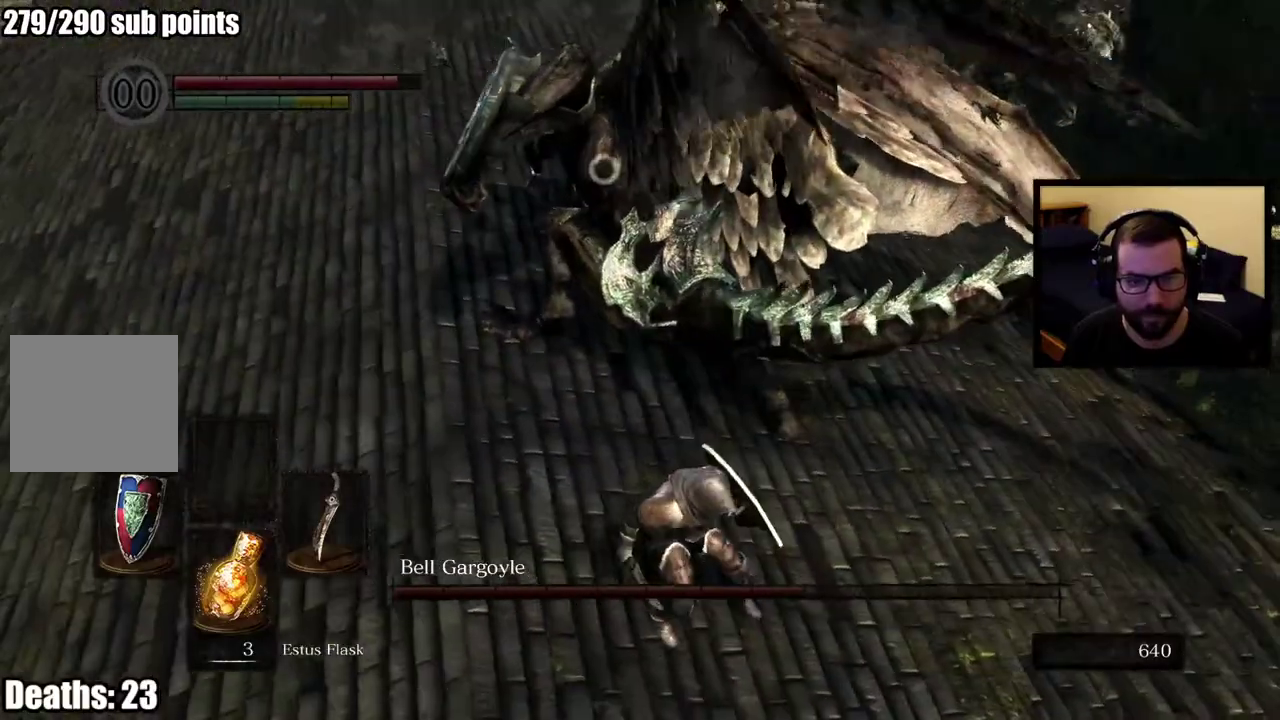
{"buttons": [], "left_stick": "up-right", "right_stick": "center", "events": []}
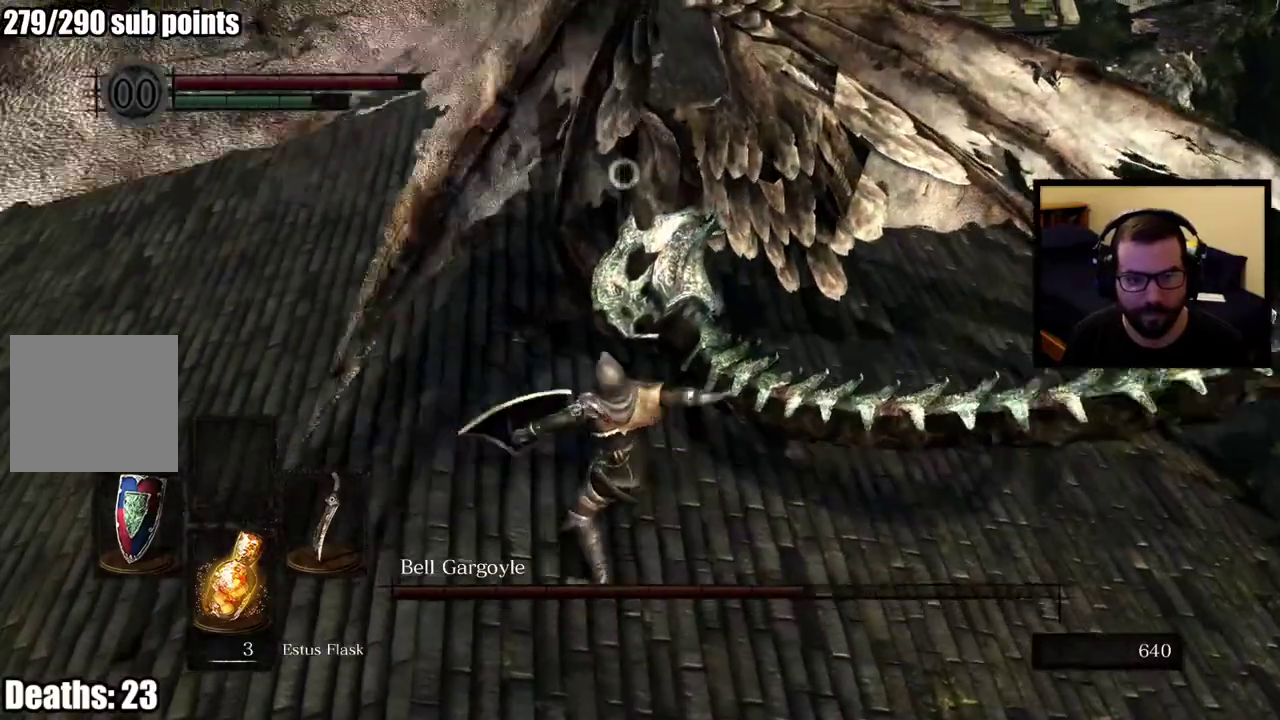
{"buttons": [], "left_stick": "up-right", "right_stick": "center", "events": []}
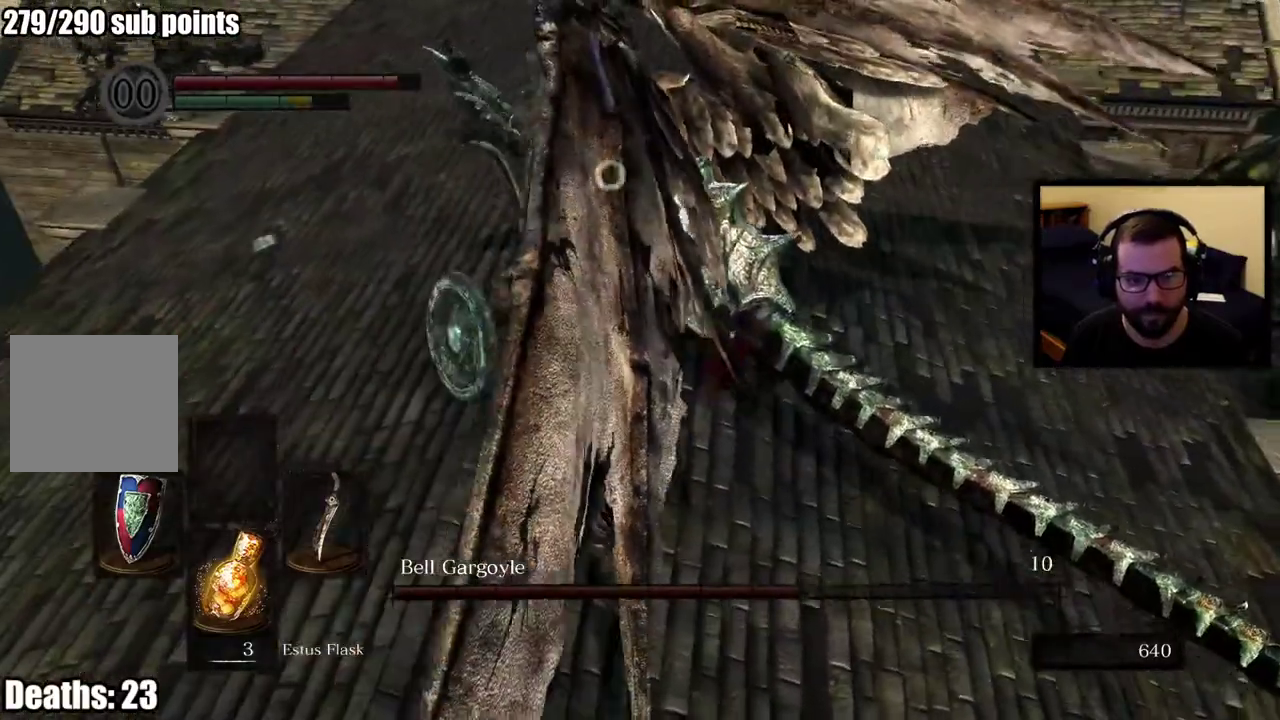
{"buttons": [], "left_stick": "up-right", "right_stick": "center", "events": [[383, "left_stick", "down-left"], [450, "left_stick", "up-right"]]}
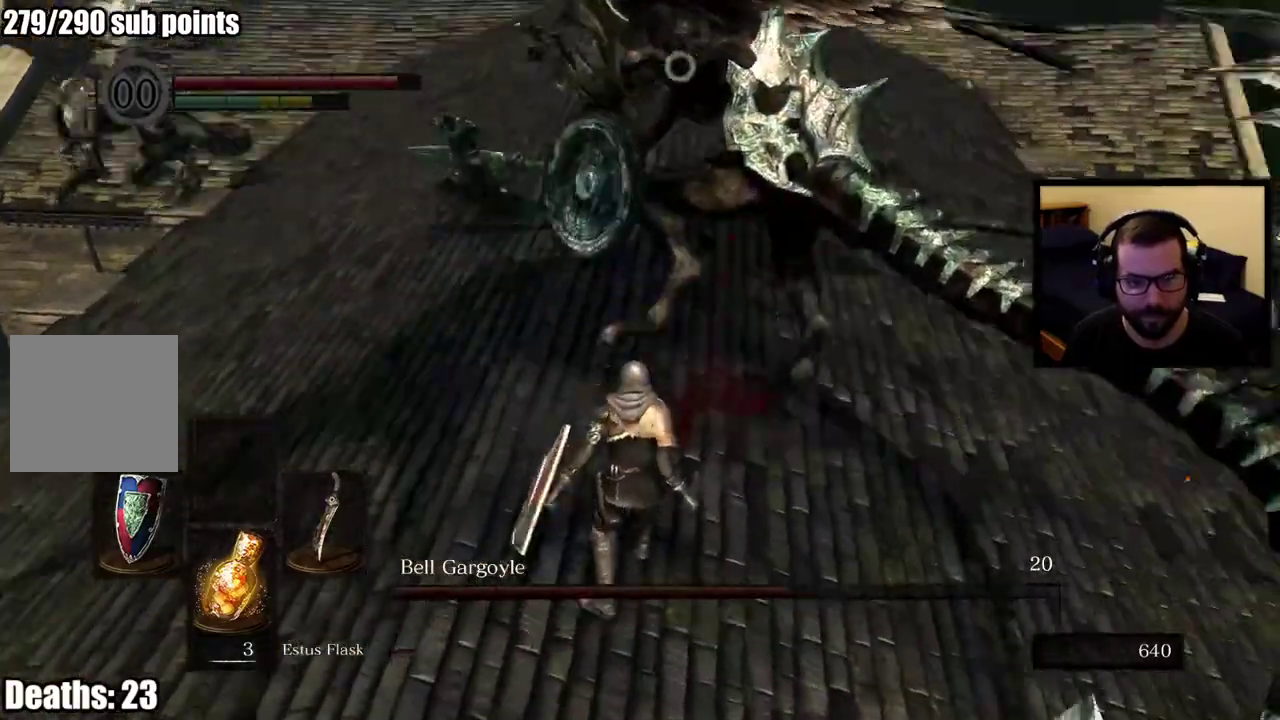
{"buttons": [], "left_stick": "up", "right_stick": "center", "events": [[233, "left_stick", "down-left"], [317, "left_stick", "up"]]}
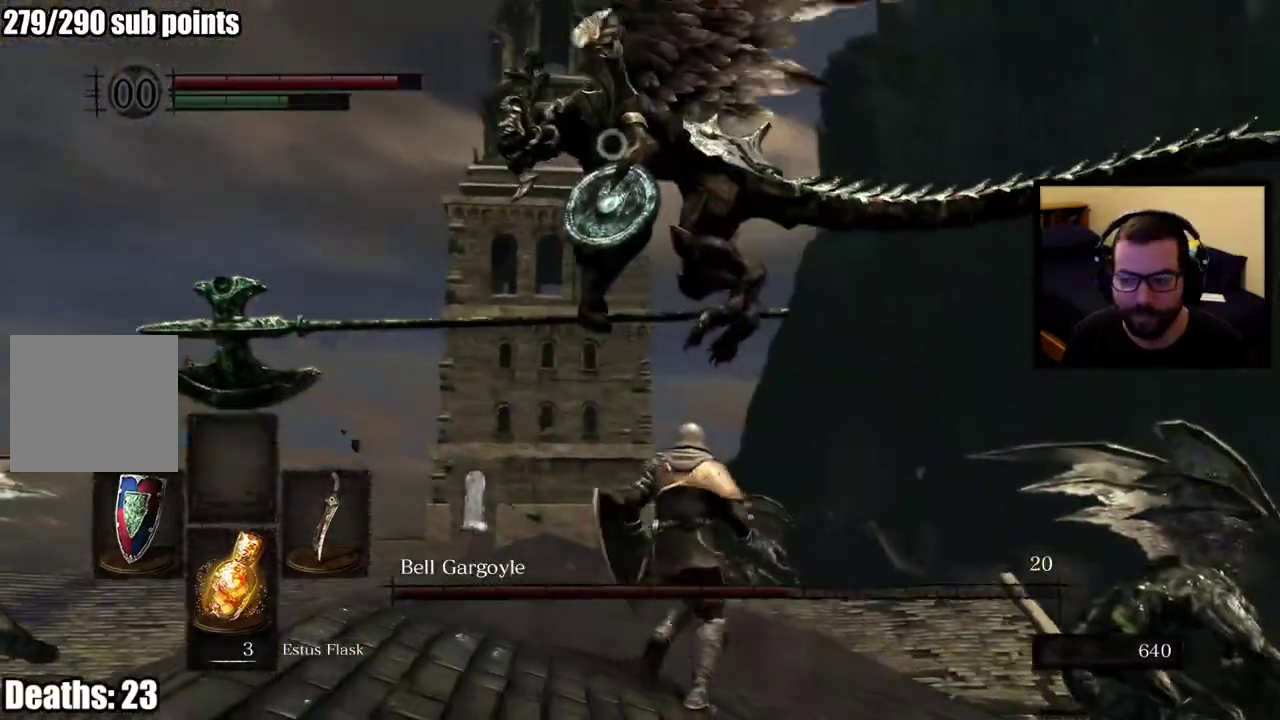
{"buttons": [], "left_stick": "up", "right_stick": "center", "events": []}
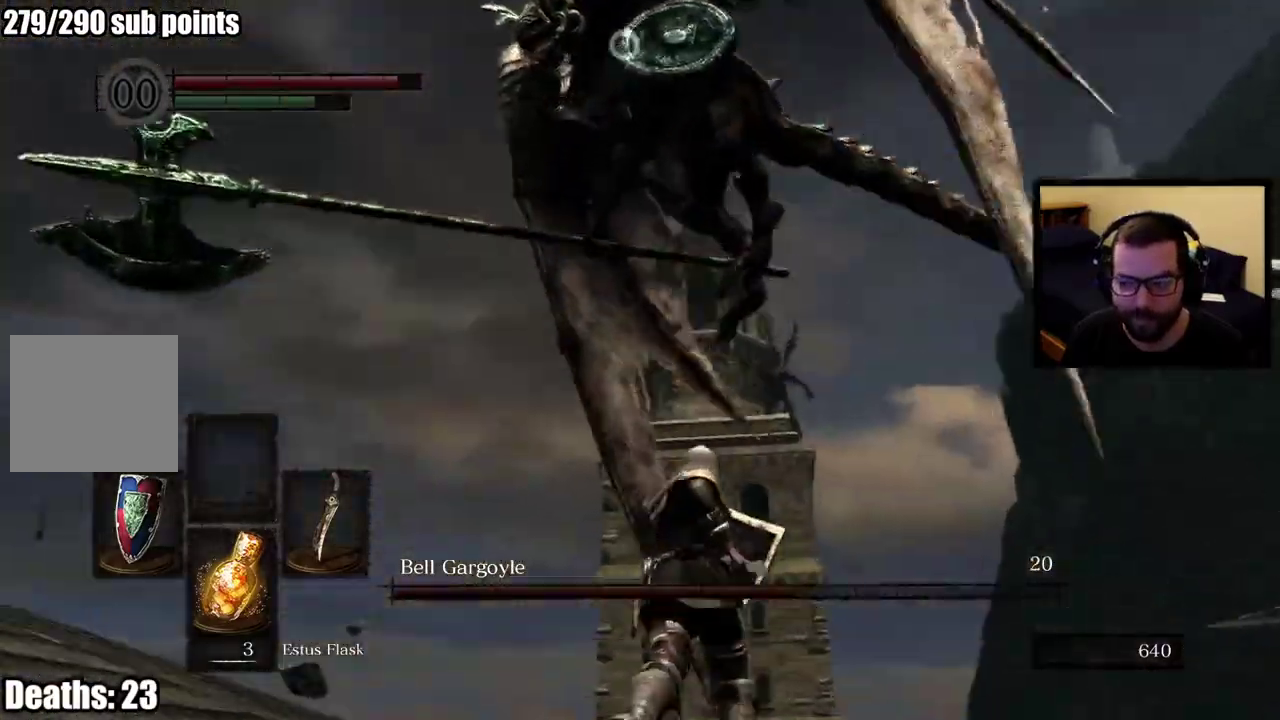
{"buttons": [], "left_stick": "up-right", "right_stick": "center", "events": [[83, "left_stick", "down-left"], [250, "left_stick", "up-right"]]}
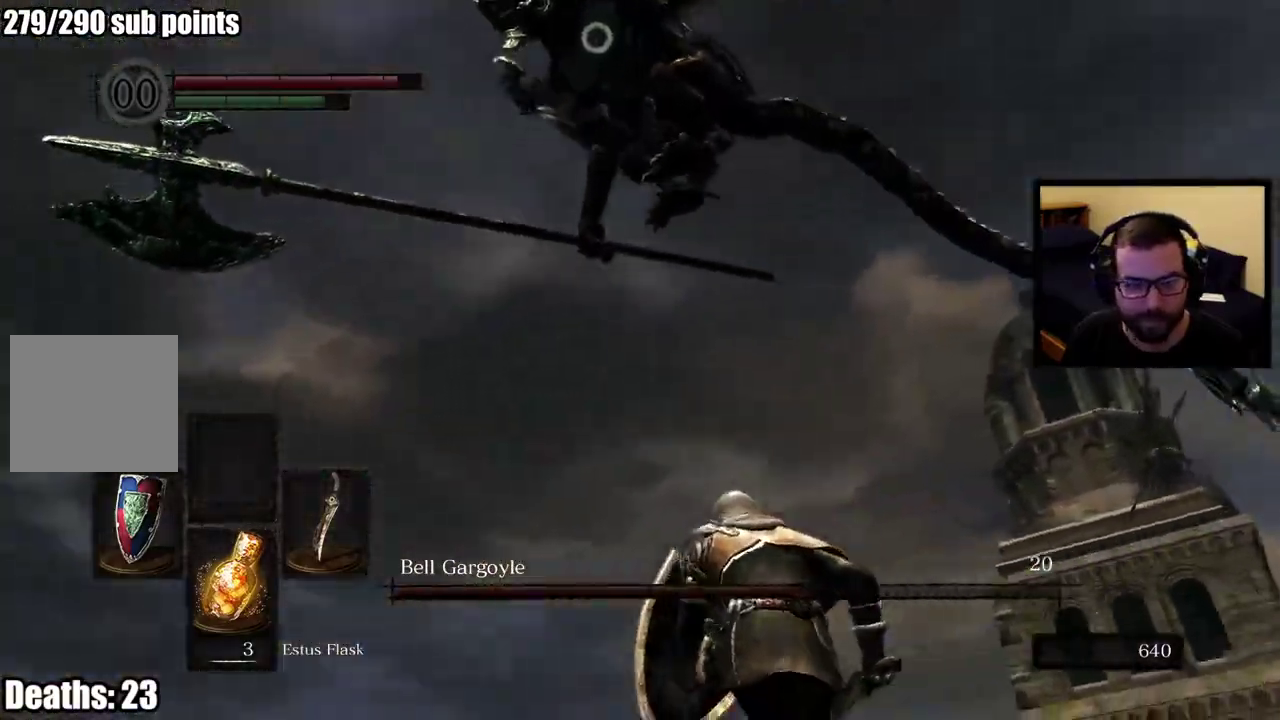
{"buttons": [], "left_stick": "left", "right_stick": "center", "events": [[17, "left_stick", "down-left"], [83, "left_stick", "up"], [183, "left_stick", "down-right"], [300, "left_stick", "left"]]}
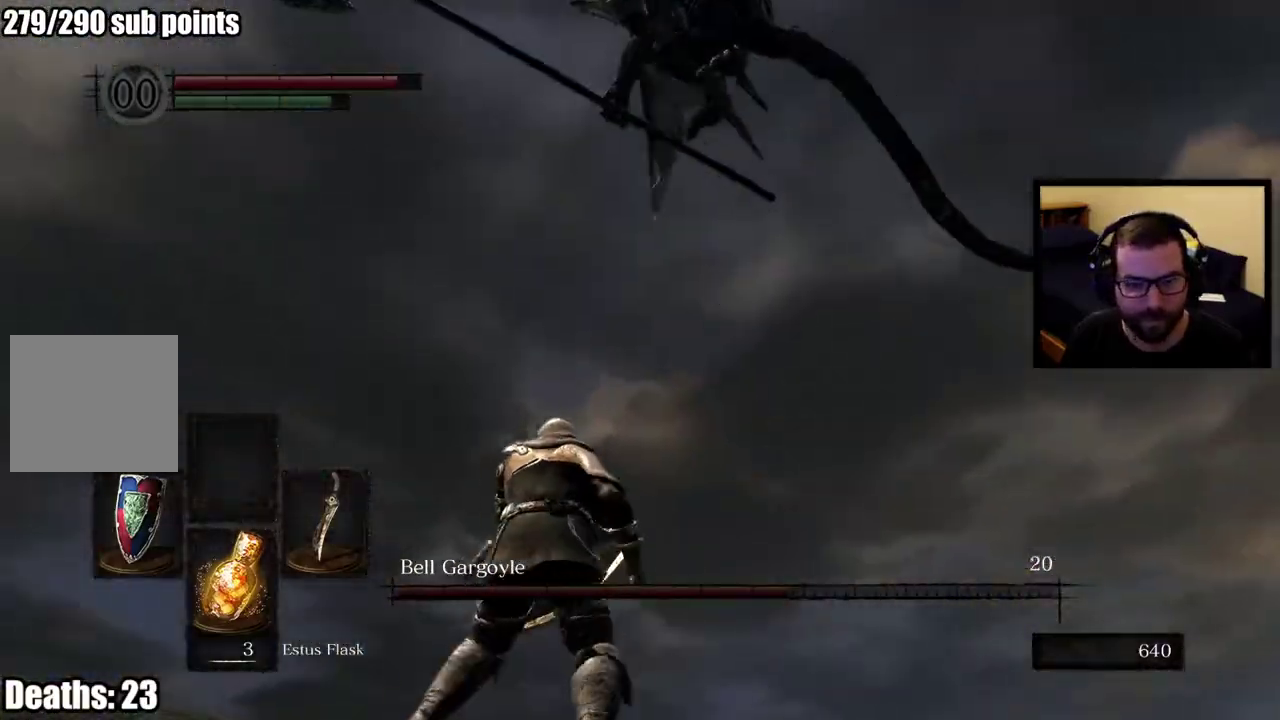
{"buttons": [], "left_stick": "up", "right_stick": "center", "events": [[117, "left_stick", "right"], [400, "left_stick", "down-left"], [483, "left_stick", "up"]]}
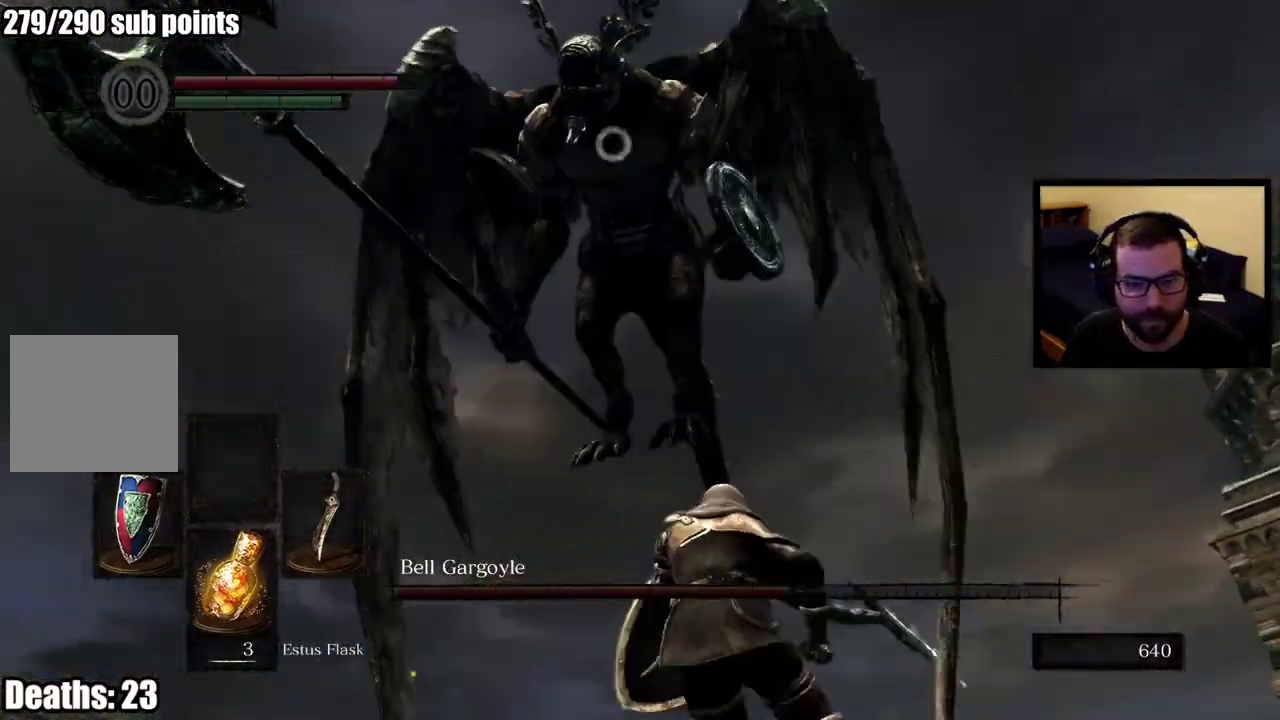
{"buttons": [], "left_stick": "up", "right_stick": "center", "events": []}
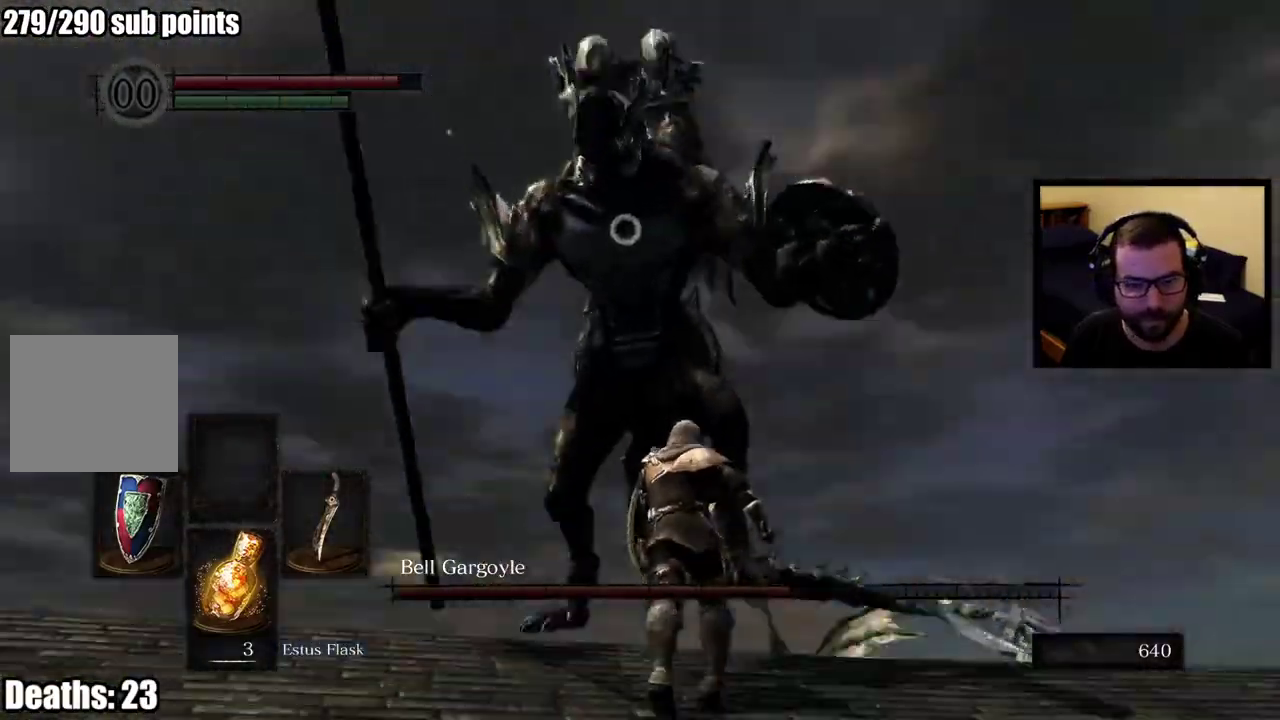
{"buttons": [], "left_stick": "up", "right_stick": "center", "events": []}
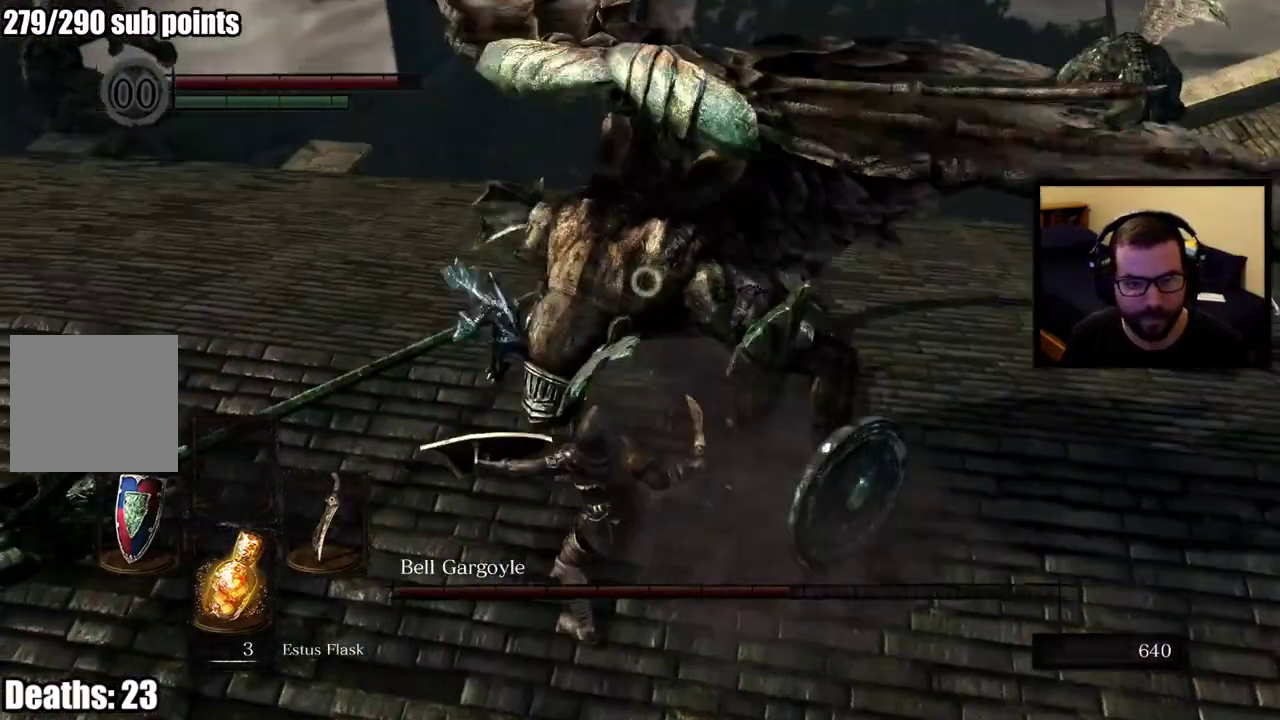
{"buttons": [], "left_stick": "up", "right_stick": "center", "events": []}
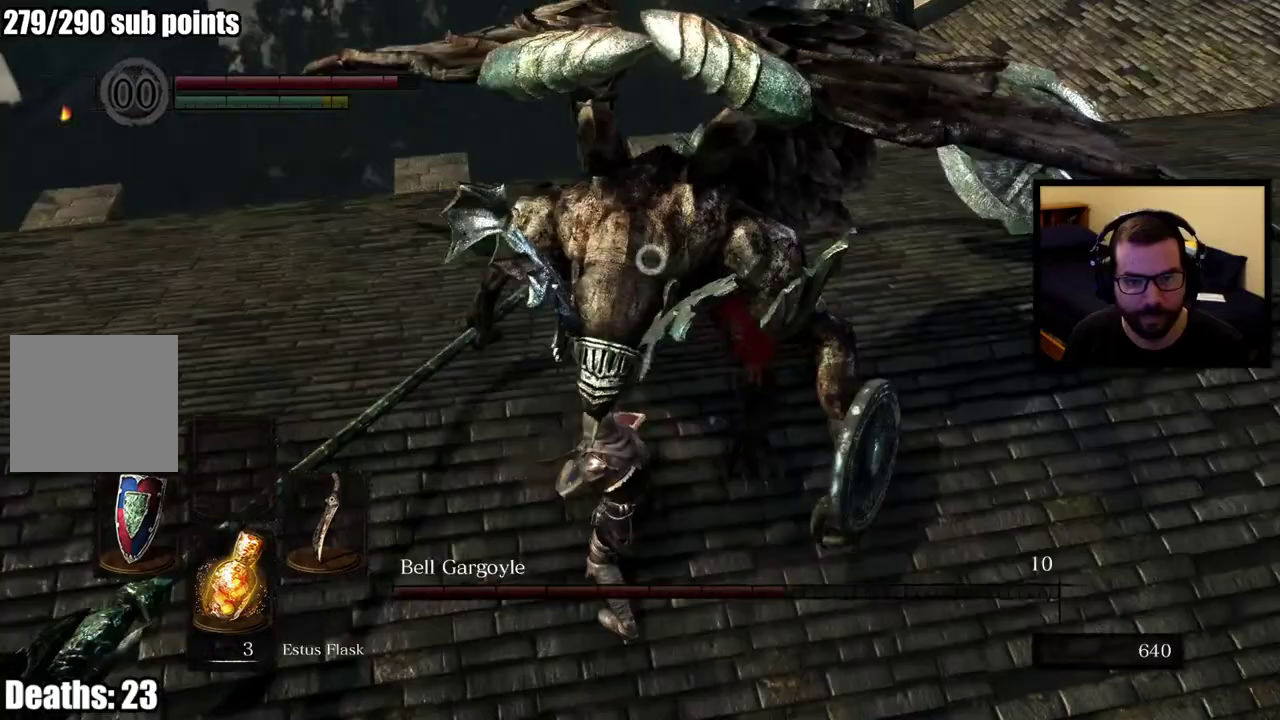
{"buttons": [], "left_stick": "up", "right_stick": "center", "events": []}
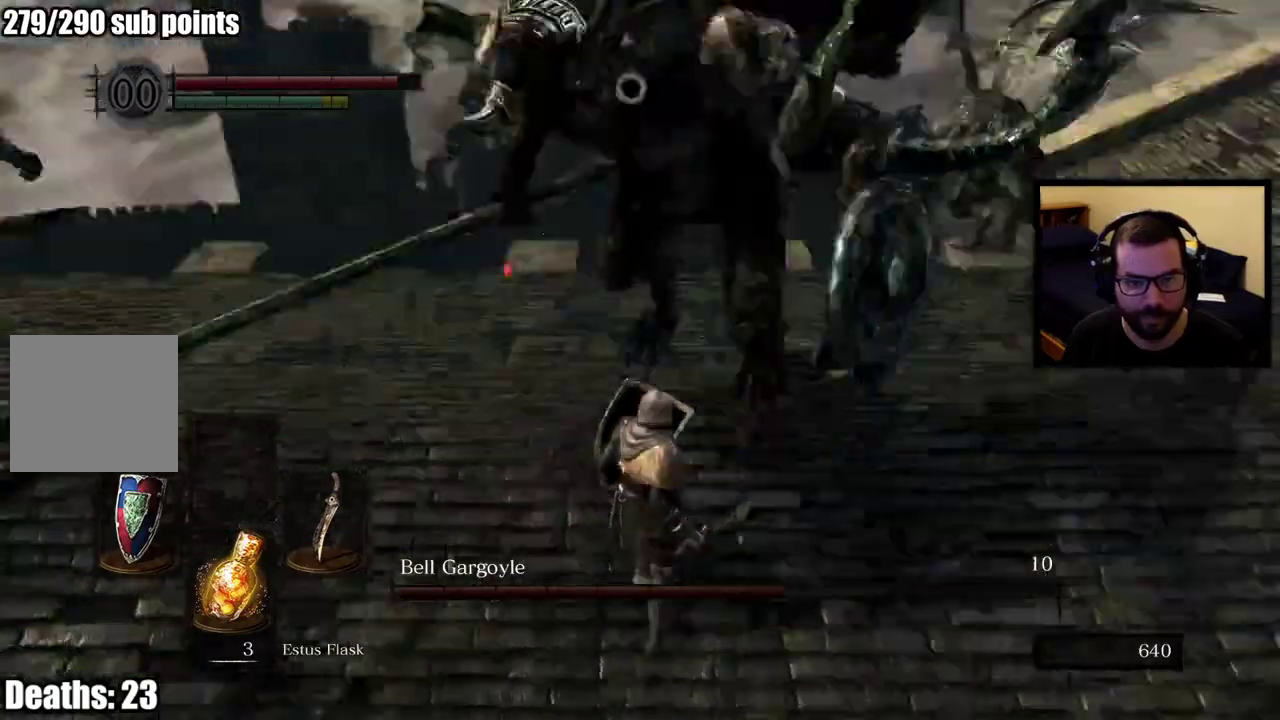
{"buttons": [], "left_stick": "up-left", "right_stick": "center", "events": [[167, "left_stick", "up-right"], [283, "left_stick", "up"], [467, "left_stick", "up-left"]]}
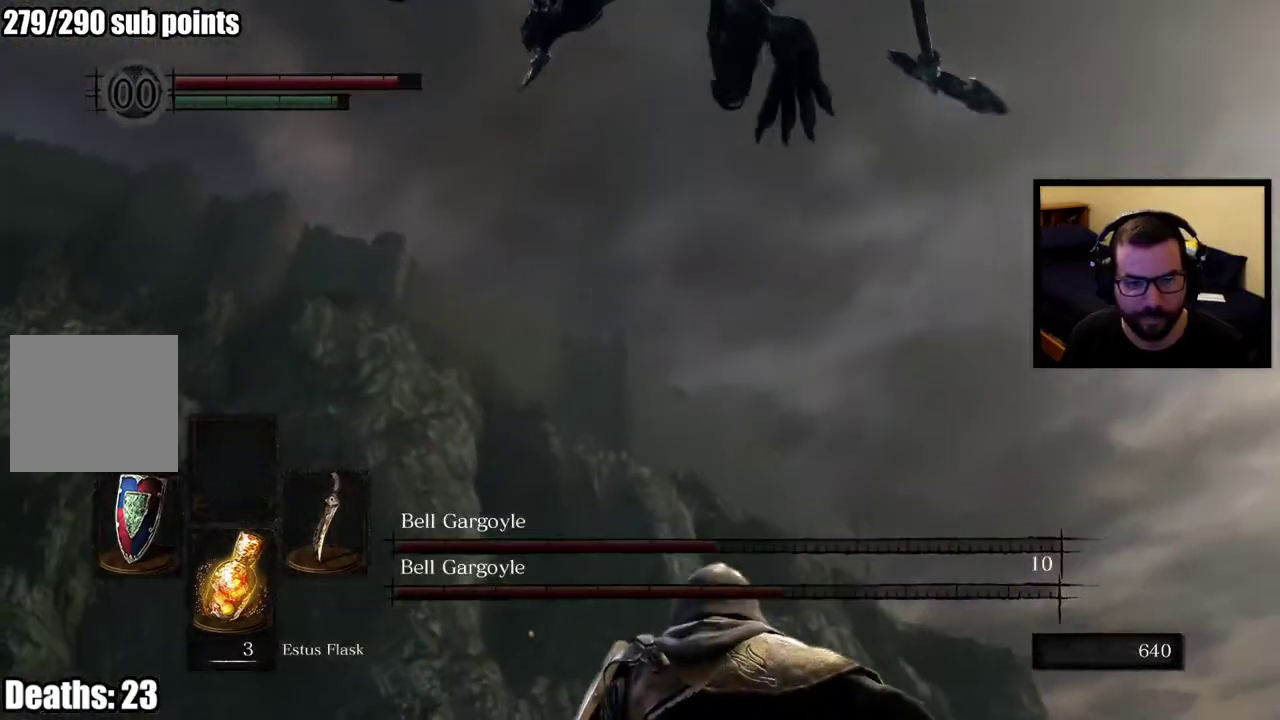
{"buttons": [], "left_stick": "up-left", "right_stick": "center"}
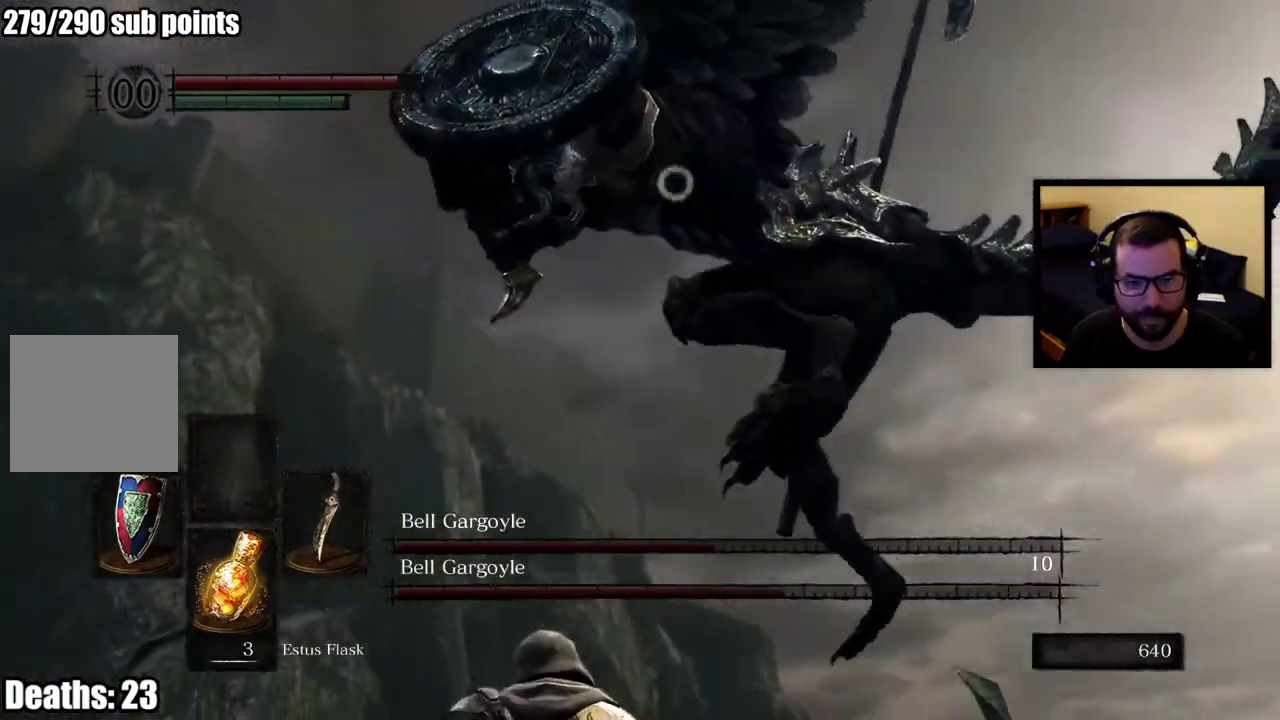
{"buttons": [], "left_stick": "up", "right_stick": "center", "events": [[367, "left_stick", "up"]]}
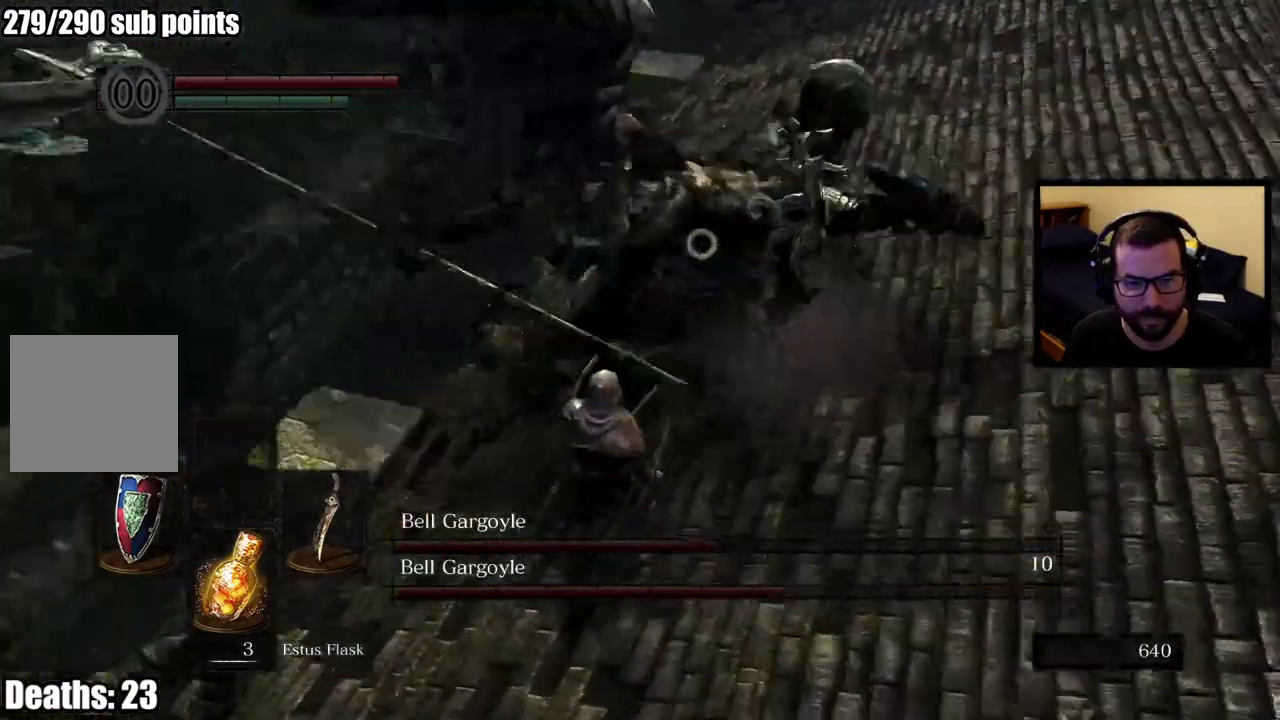
{"buttons": [], "left_stick": "up", "right_stick": "center", "events": []}
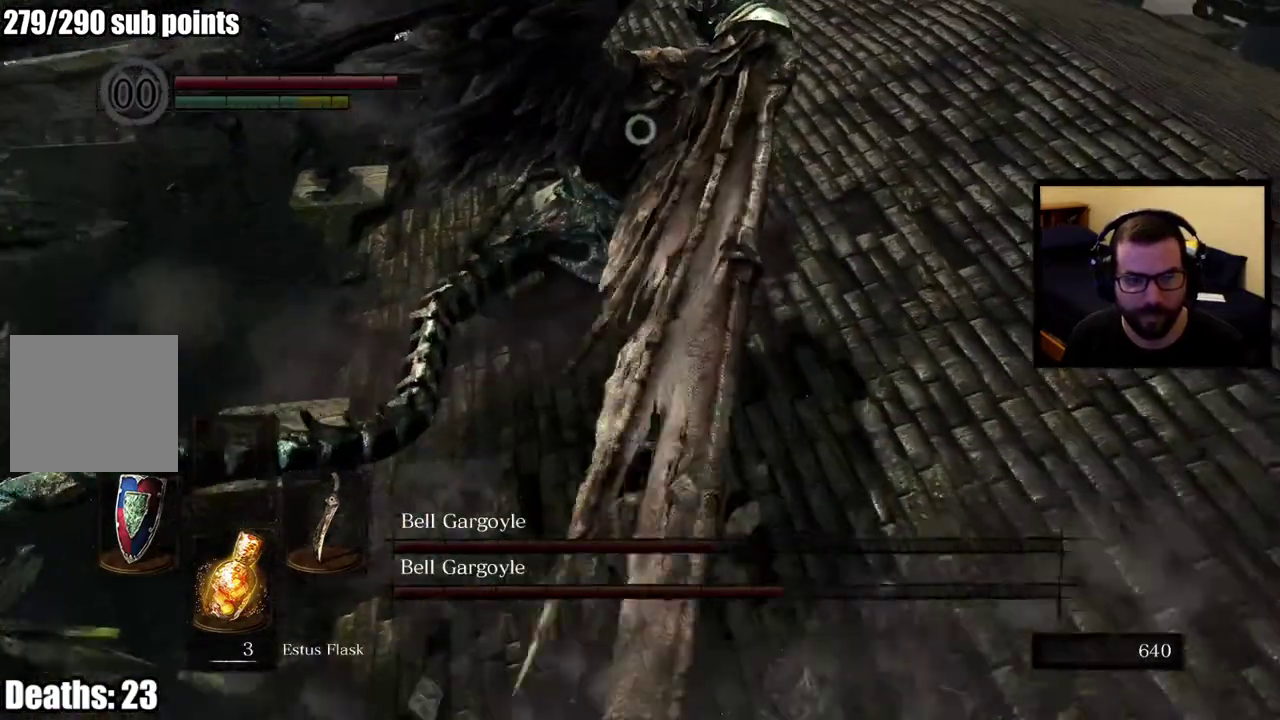
{"buttons": [], "left_stick": "up-right", "right_stick": "center", "events": [[283, "left_stick", "up-right"]]}
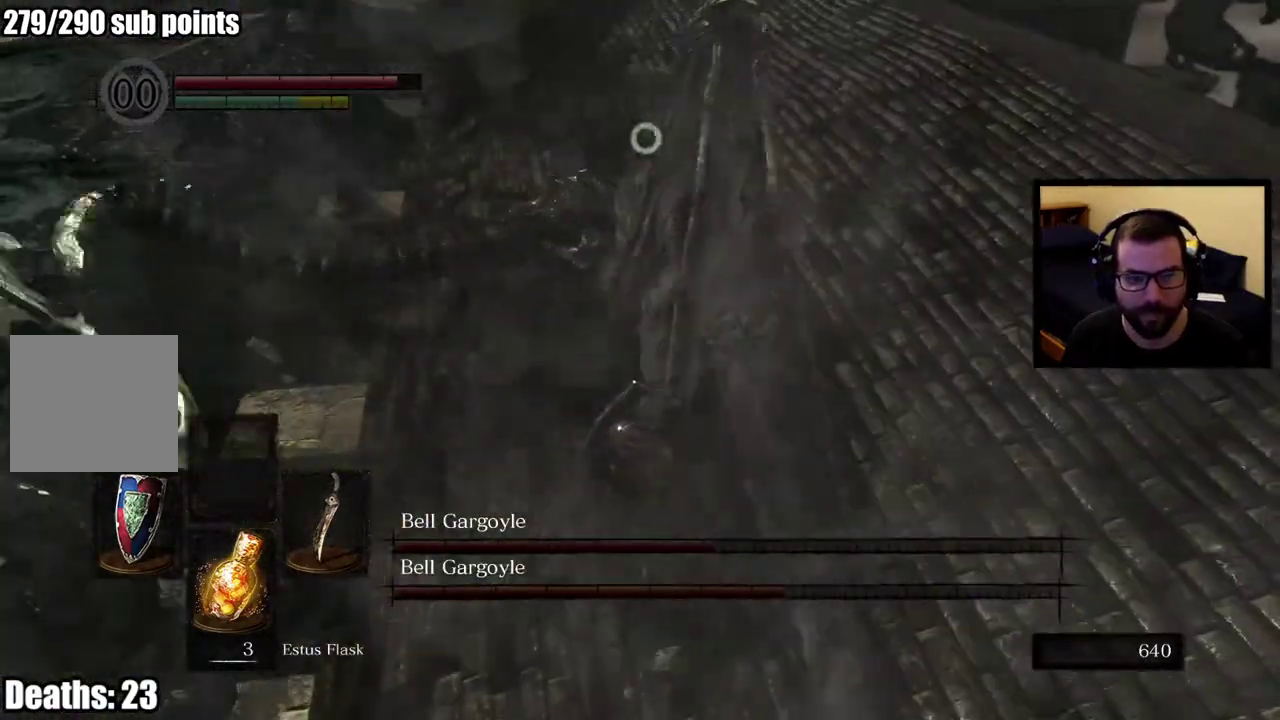
{"buttons": [], "left_stick": "up-right", "right_stick": "center"}
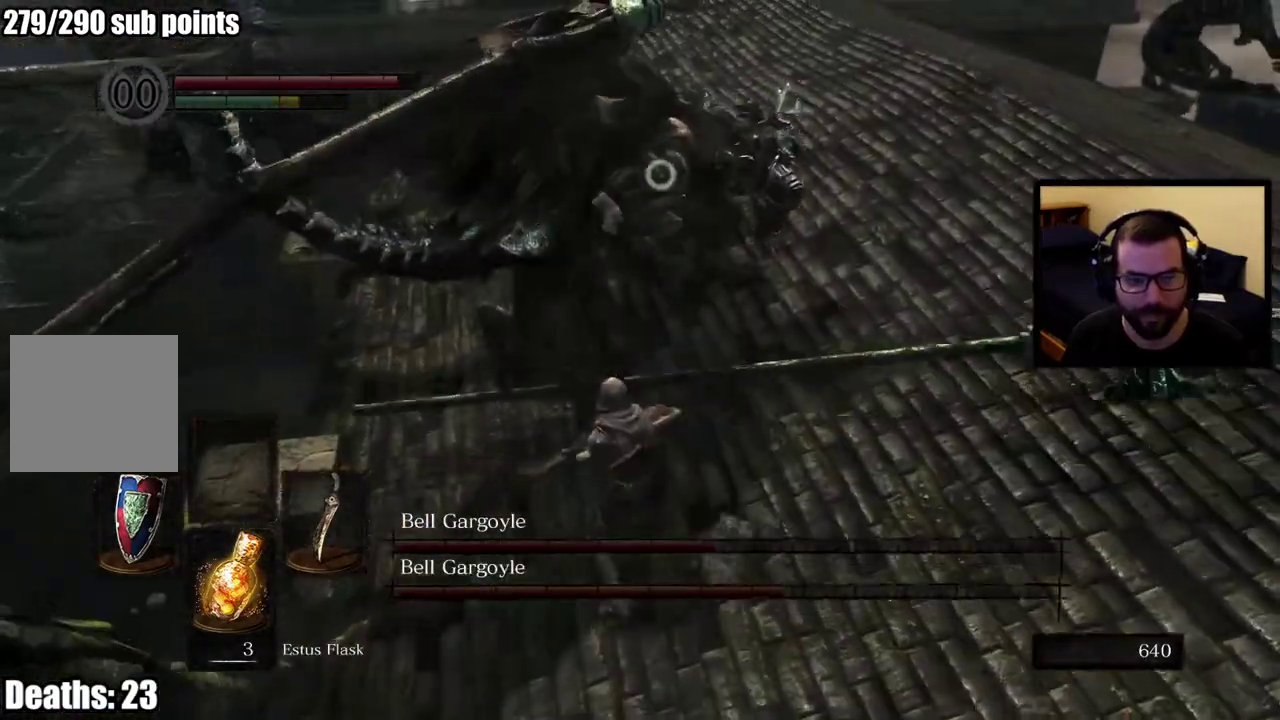
{"buttons": ["CIRCLE"], "left_stick": "up-right", "right_stick": "center", "events": [[483, "CIRCLE", "down"]]}
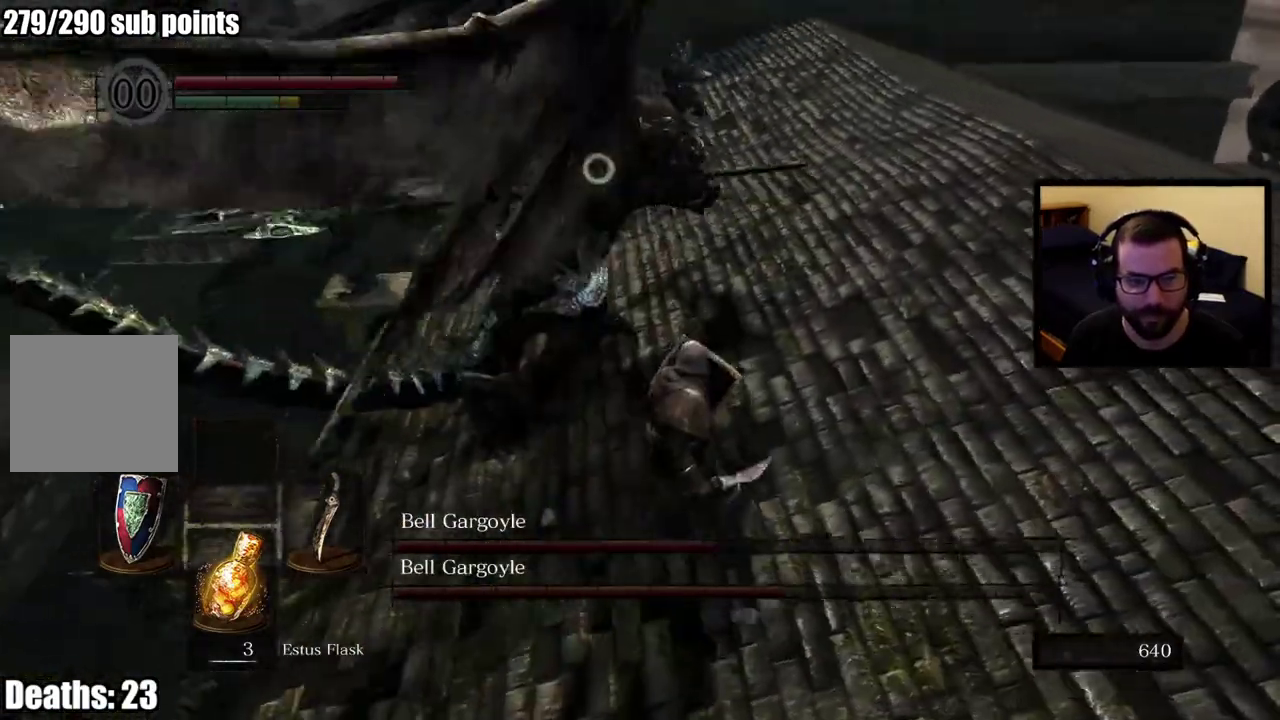
{"buttons": [], "left_stick": "up-right", "right_stick": "center", "events": [[267, "CIRCLE", "up"]]}
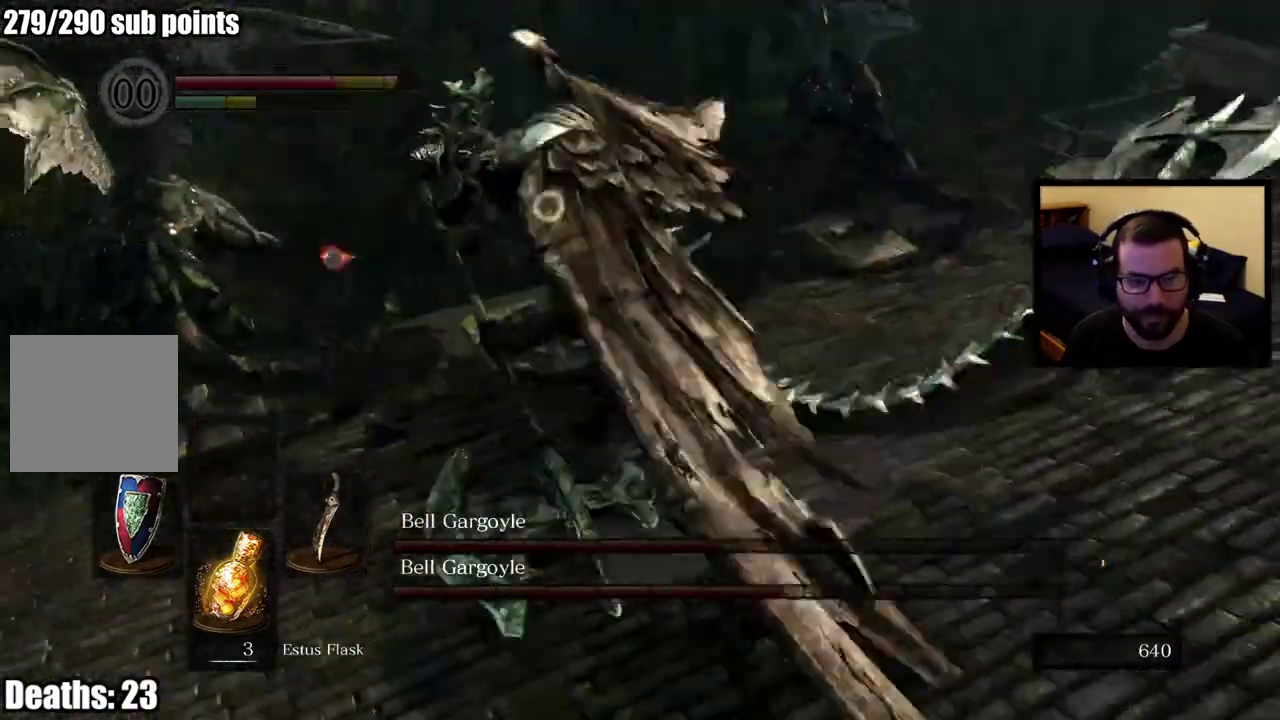
{"buttons": [], "left_stick": "right", "right_stick": "center", "events": [[150, "left_stick", "right"], [350, "left_stick", "down-right"], [483, "left_stick", "right"]]}
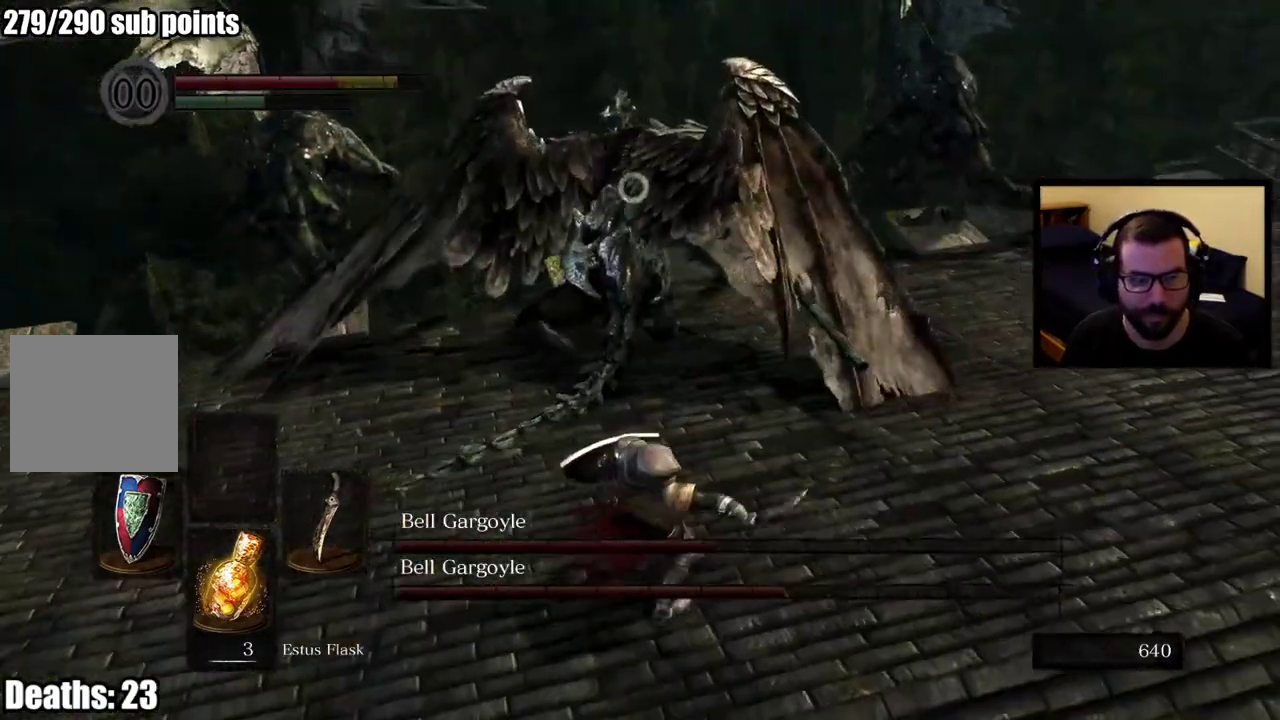
{"buttons": [], "left_stick": "right", "right_stick": "center", "events": [[50, "left_stick", "down-right"], [283, "left_stick", "right"]]}
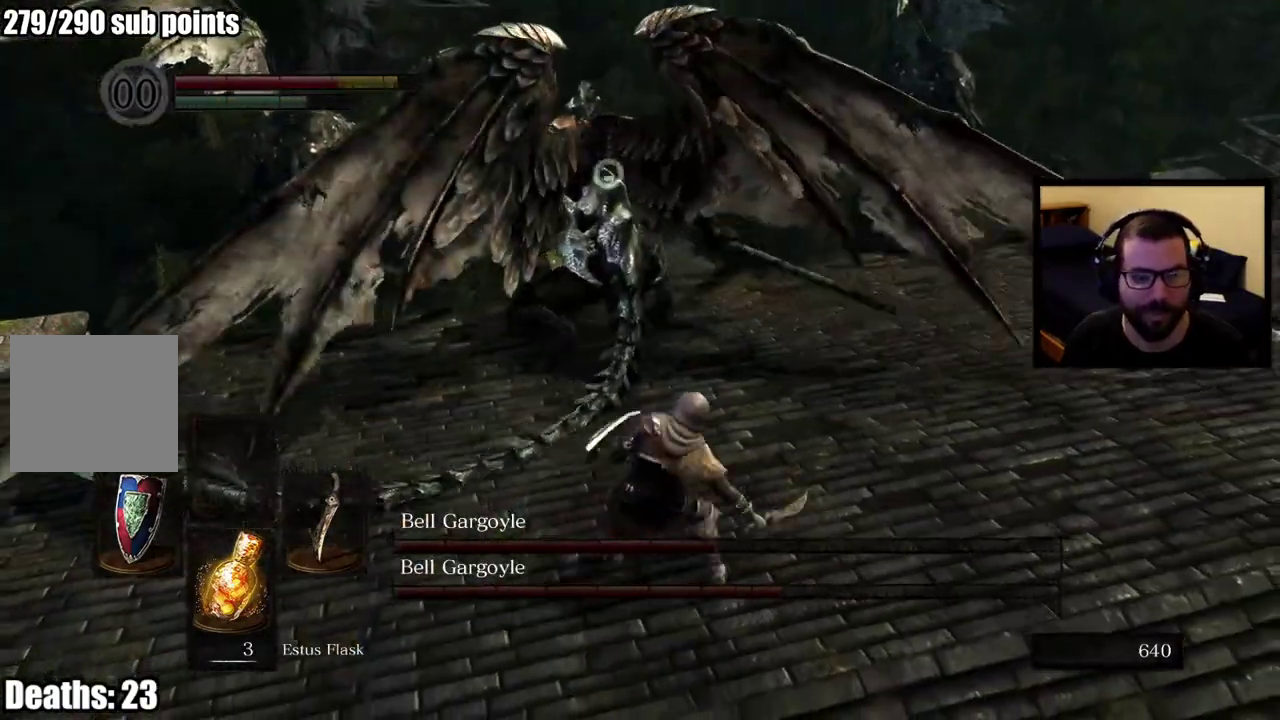
{"buttons": [], "left_stick": "up-right", "right_stick": "center", "events": [[350, "left_stick", "up-right"]]}
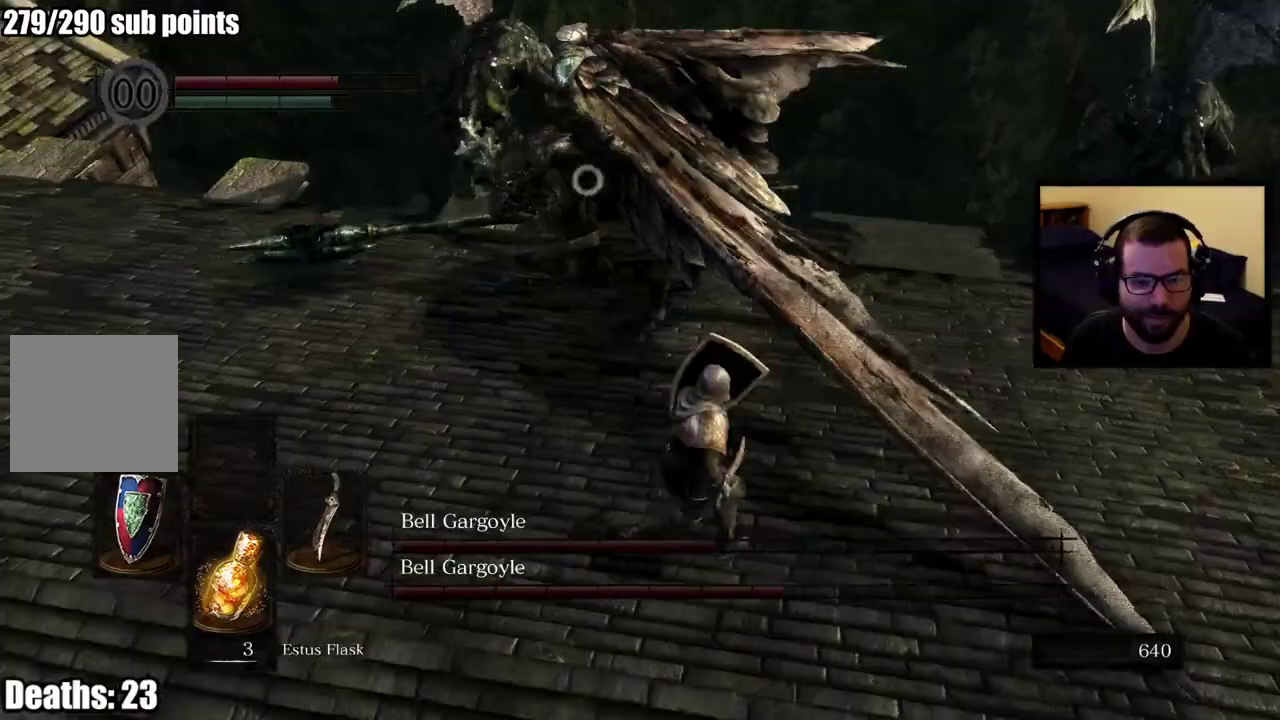
{"buttons": [], "left_stick": "up-right", "right_stick": "center", "events": []}
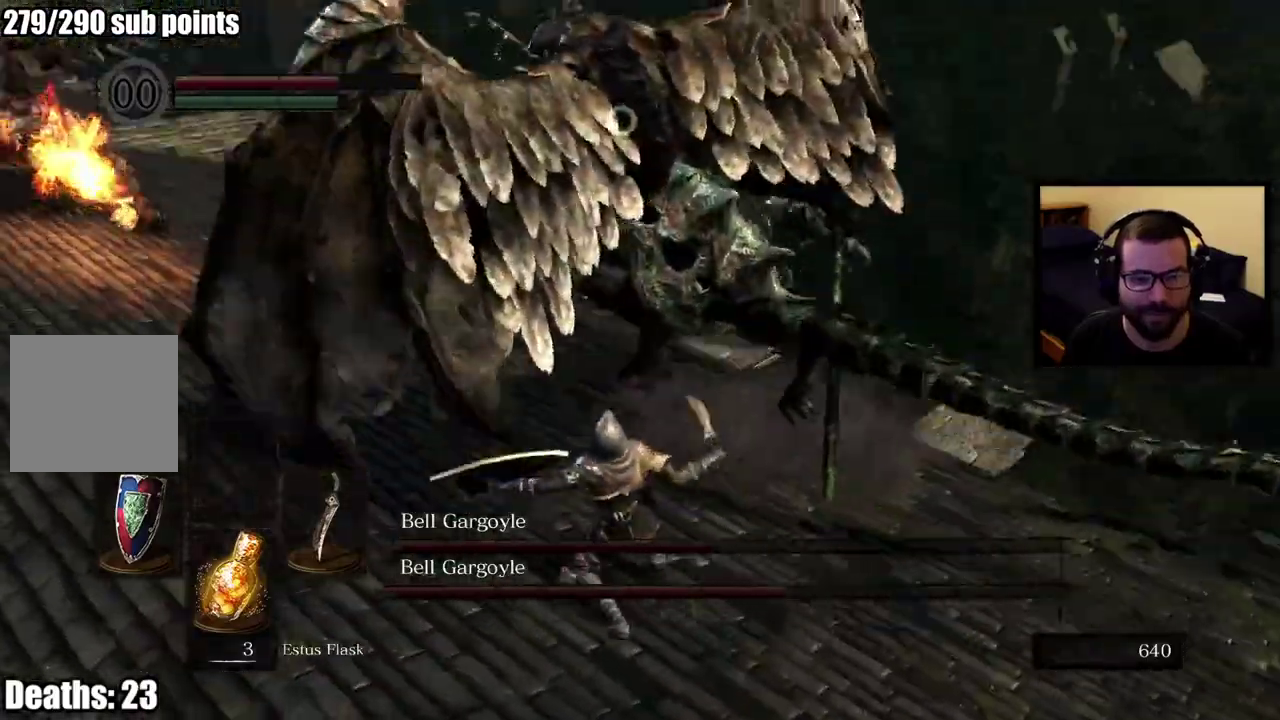
{"buttons": [], "left_stick": "down-right", "right_stick": "center", "events": [[250, "left_stick", "right"], [367, "left_stick", "down-right"]]}